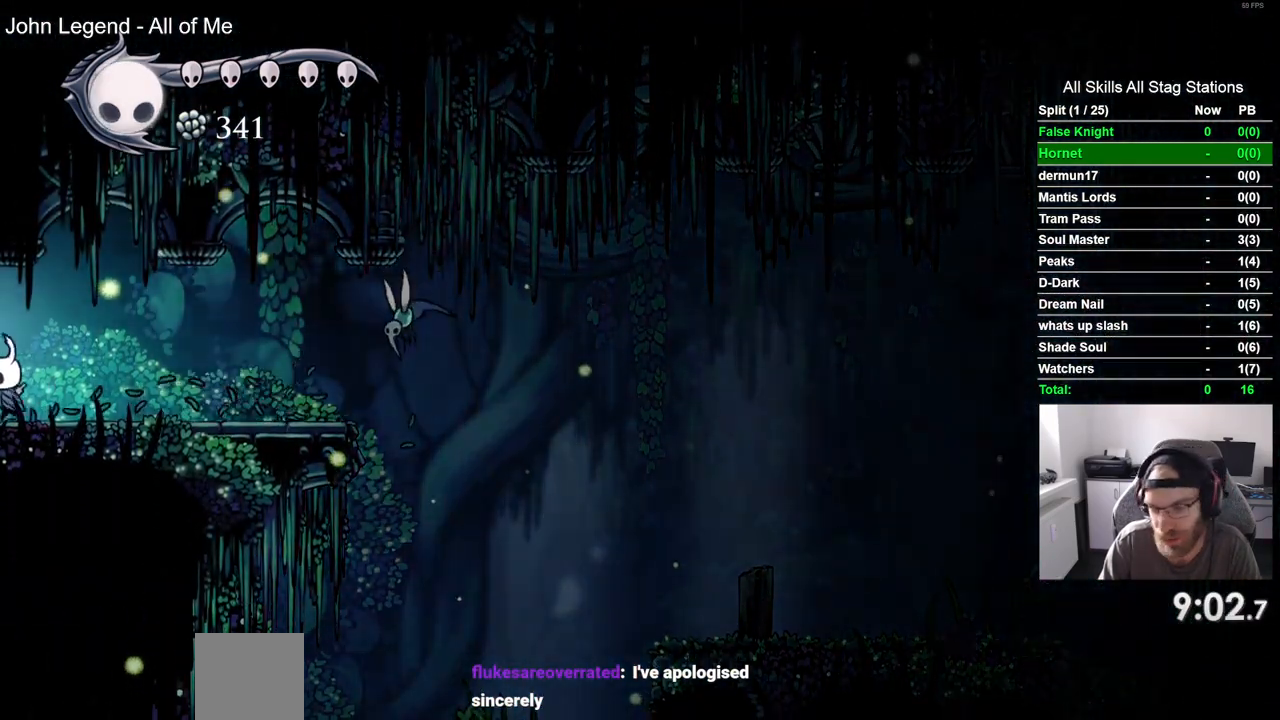
Gameplay with a controller (PlayStation layout); each line is a JSON object with the inputs held at the frame after it. "events" lists button and stick changes between this image and that frame as [ms after this image, input, new state], when the widget could be followed in between. Not read: L3 R3.
{"buttons": [], "left_stick": "center", "right_stick": "center", "events": [[200, "DPAD_LEFT", "up"]]}
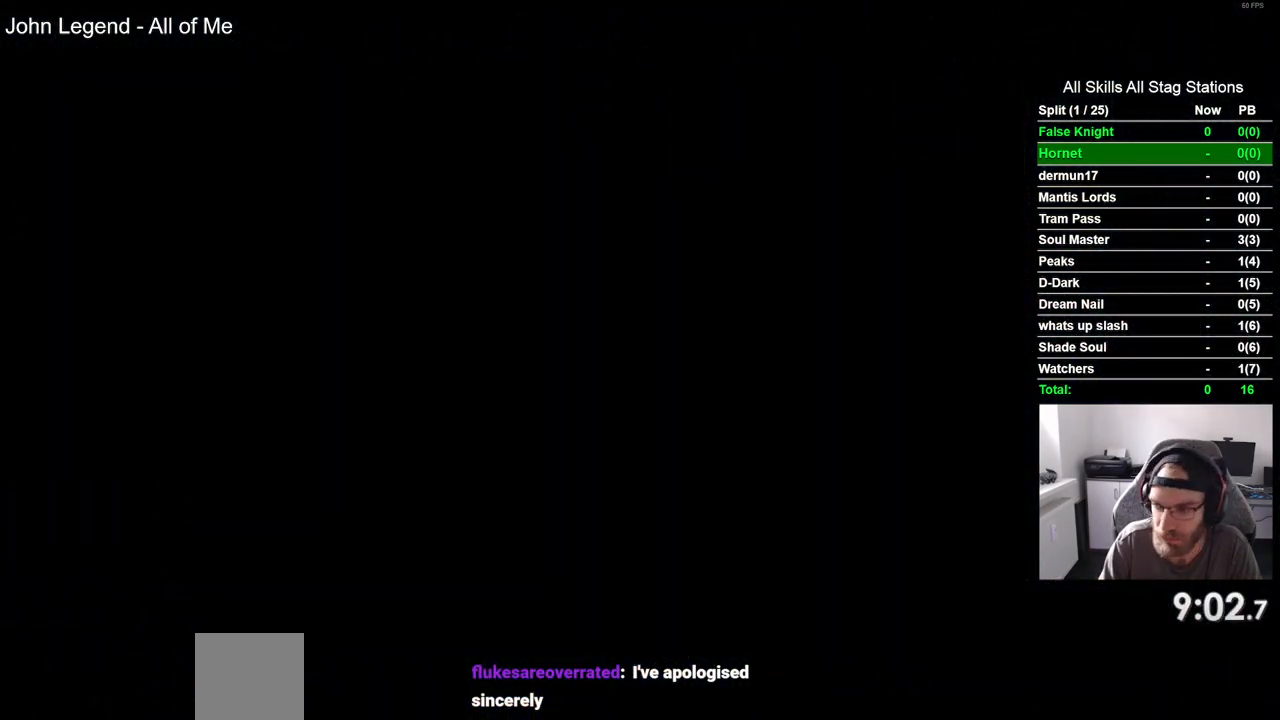
{"buttons": [], "left_stick": "center", "right_stick": "center", "events": []}
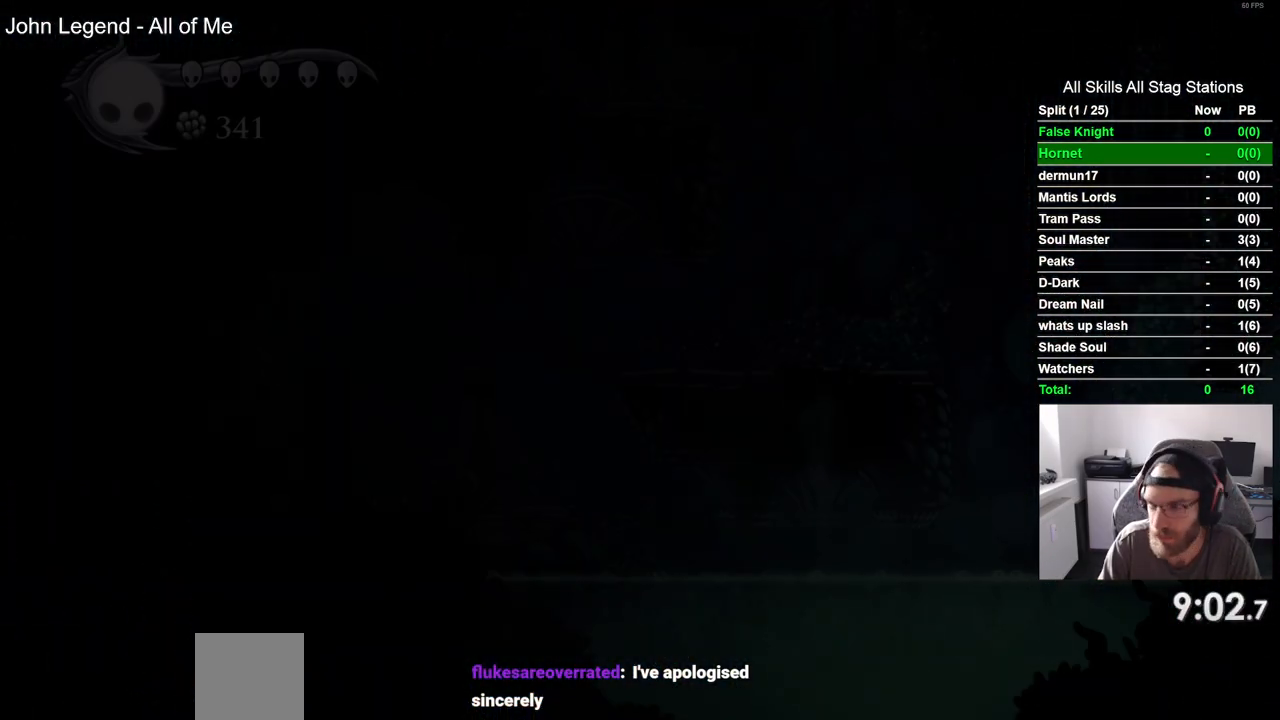
{"buttons": [], "left_stick": "center", "right_stick": "center", "events": []}
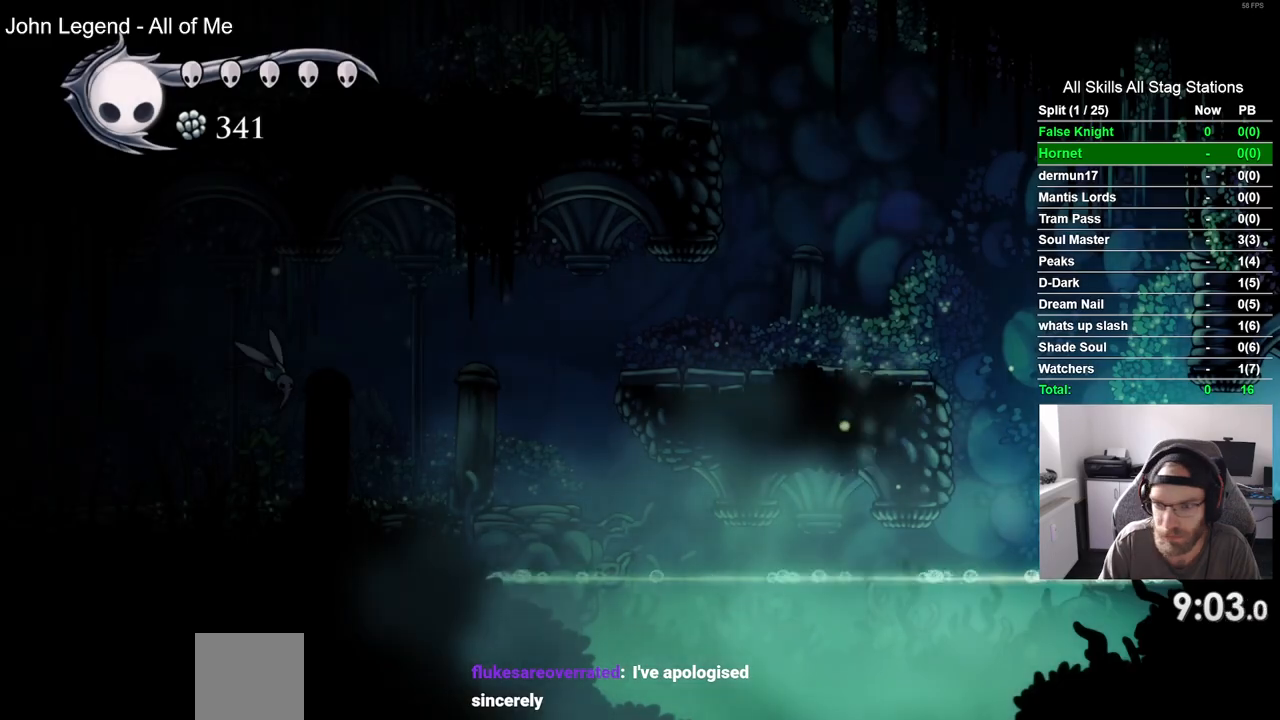
{"buttons": ["CROSS", "DPAD_LEFT"], "left_stick": "center", "right_stick": "center", "events": [[183, "DPAD_LEFT", "down"], [250, "CROSS", "down"]]}
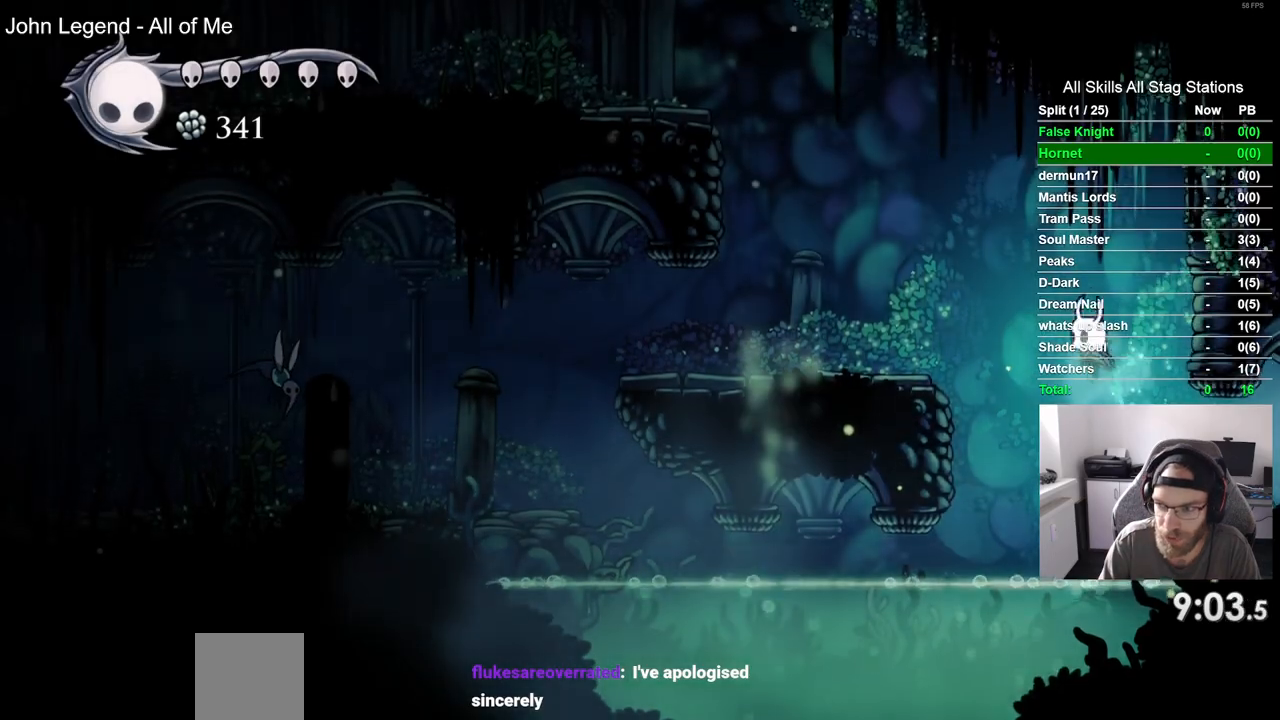
{"buttons": ["DPAD_LEFT"], "left_stick": "center", "right_stick": "center", "events": [[150, "CROSS", "up"]]}
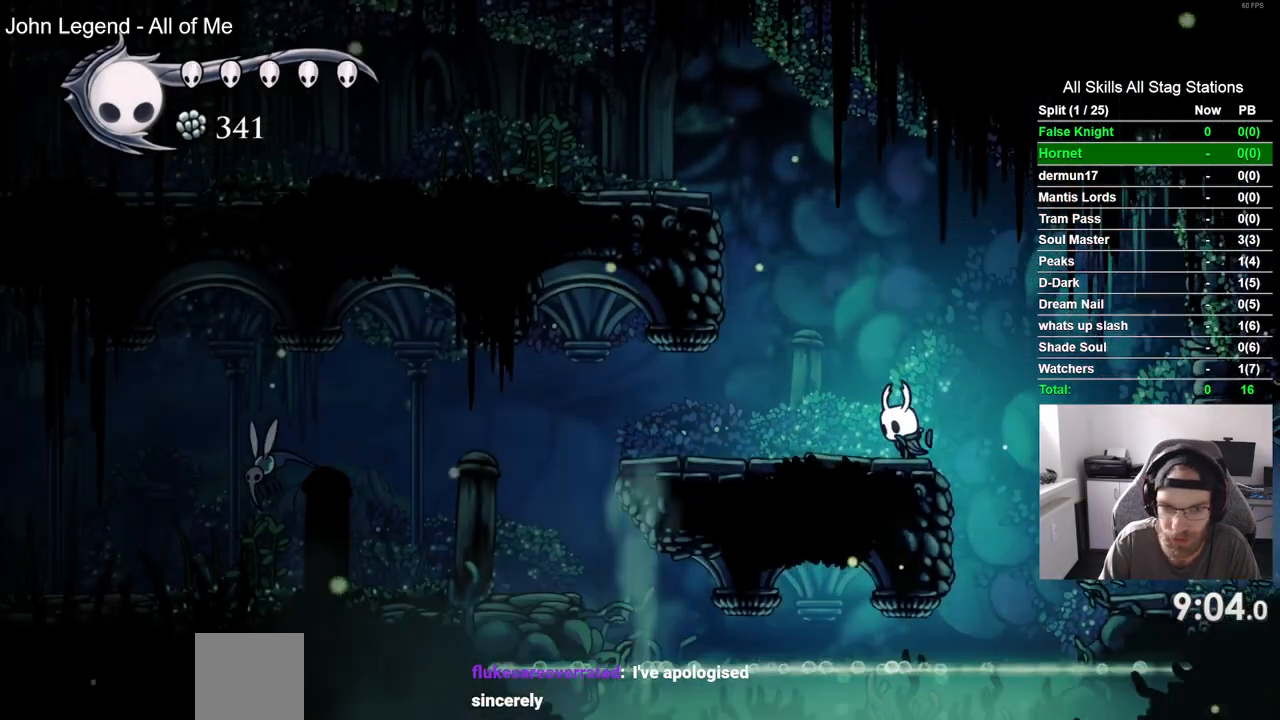
{"buttons": ["DPAD_LEFT"], "left_stick": "center", "right_stick": "center", "events": []}
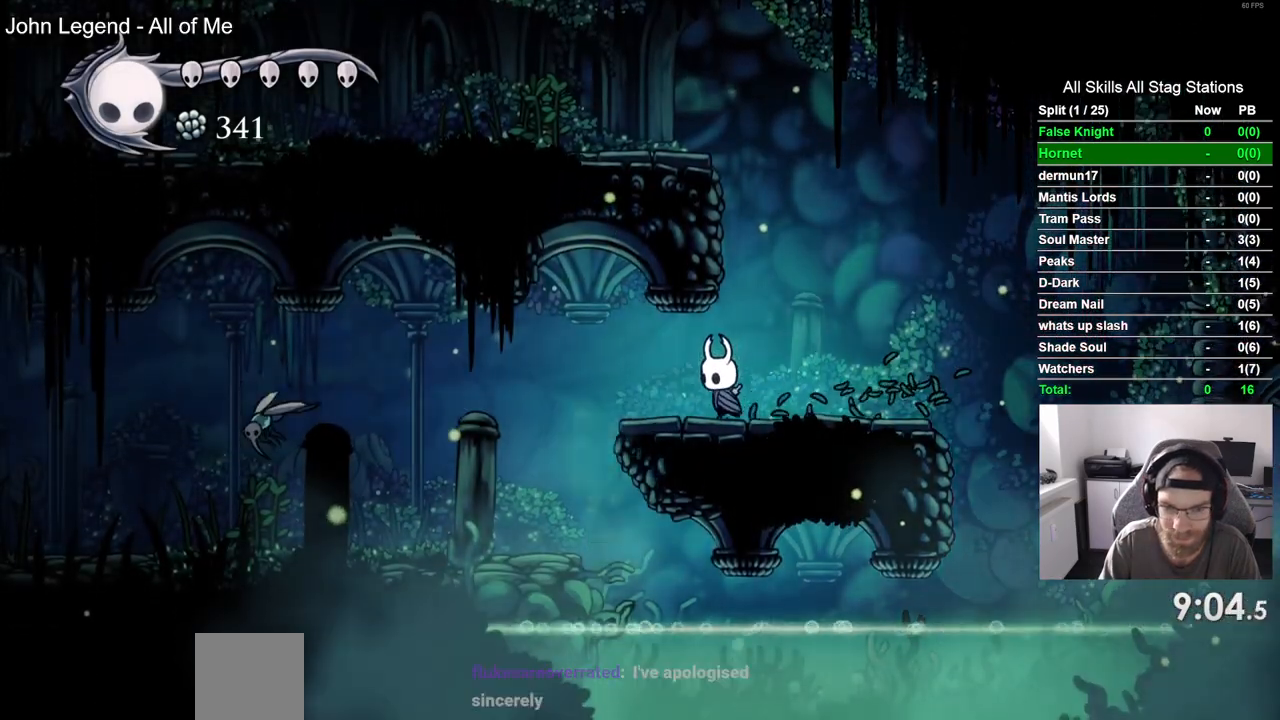
{"buttons": ["DPAD_LEFT"], "left_stick": "center", "right_stick": "center", "events": []}
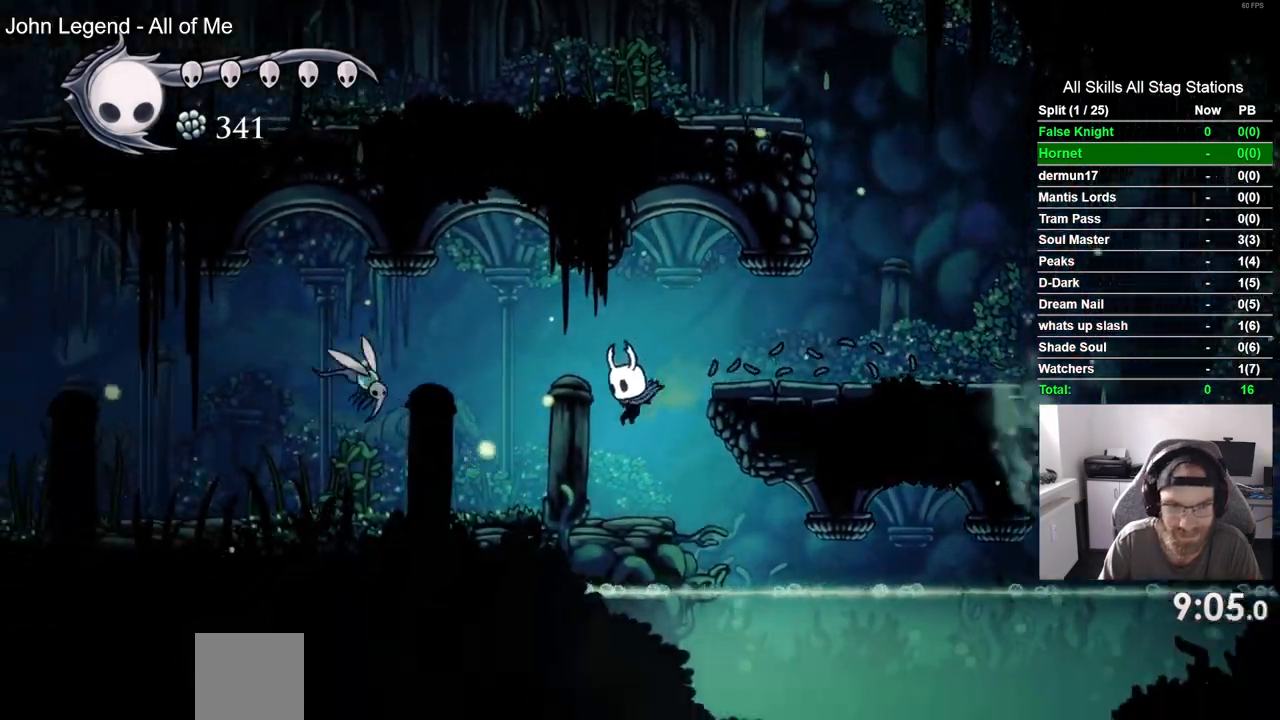
{"buttons": ["DPAD_UP", "DPAD_LEFT"], "left_stick": "center", "right_stick": "center", "events": [[183, "DPAD_UP", "down"]]}
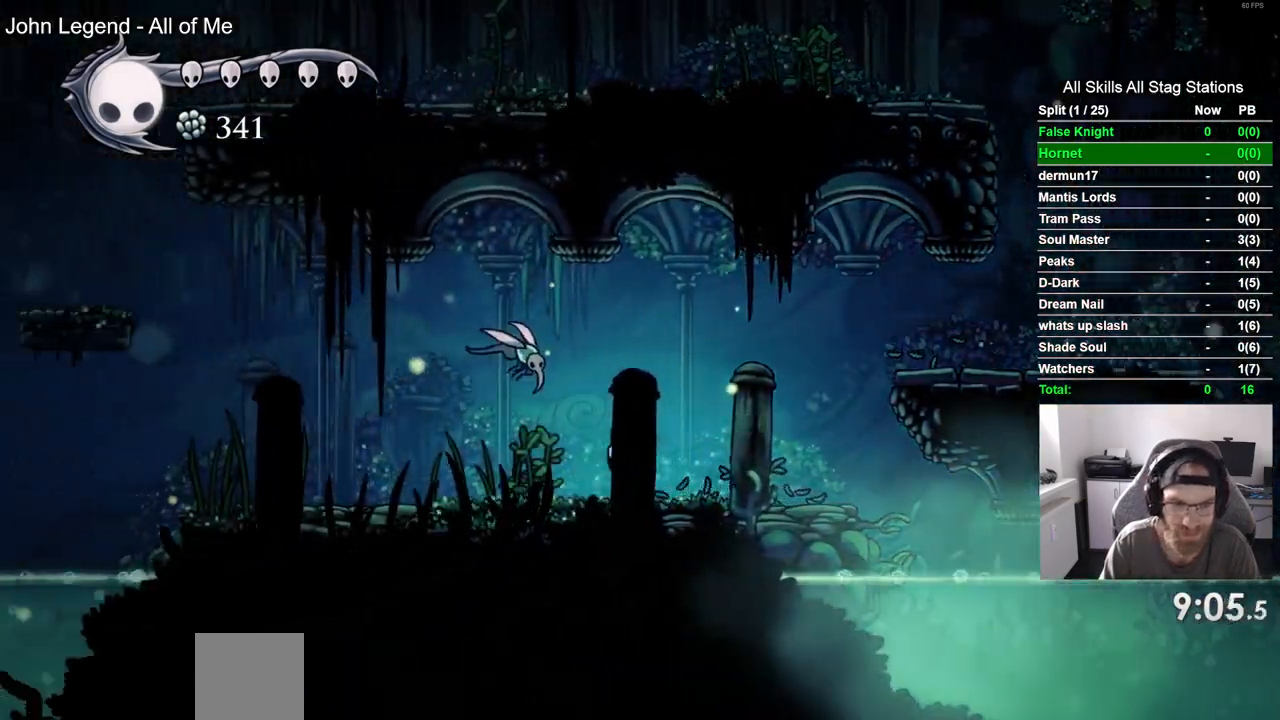
{"buttons": ["DPAD_LEFT"], "left_stick": "center", "right_stick": "center", "events": [[167, "SQUARE", "down"], [267, "DPAD_UP", "up"], [350, "SQUARE", "up"]]}
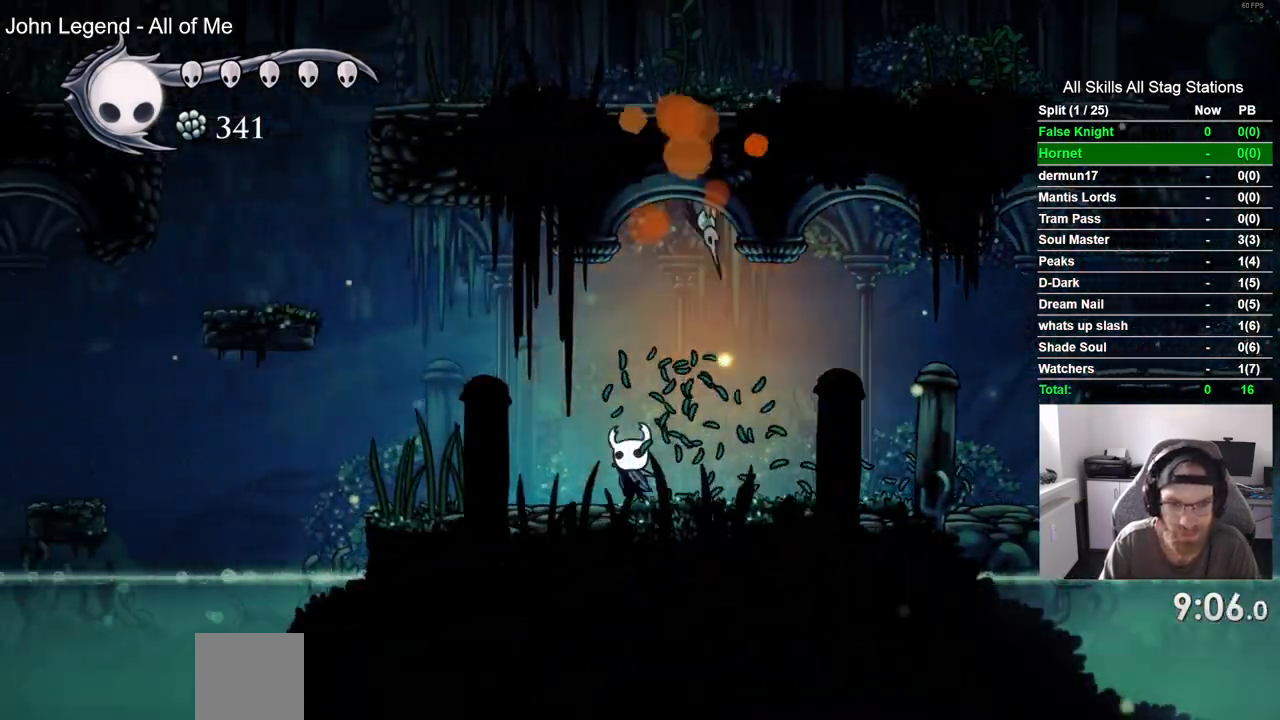
{"buttons": ["CROSS", "DPAD_LEFT"], "left_stick": "center", "right_stick": "center", "events": [[350, "CROSS", "down"]]}
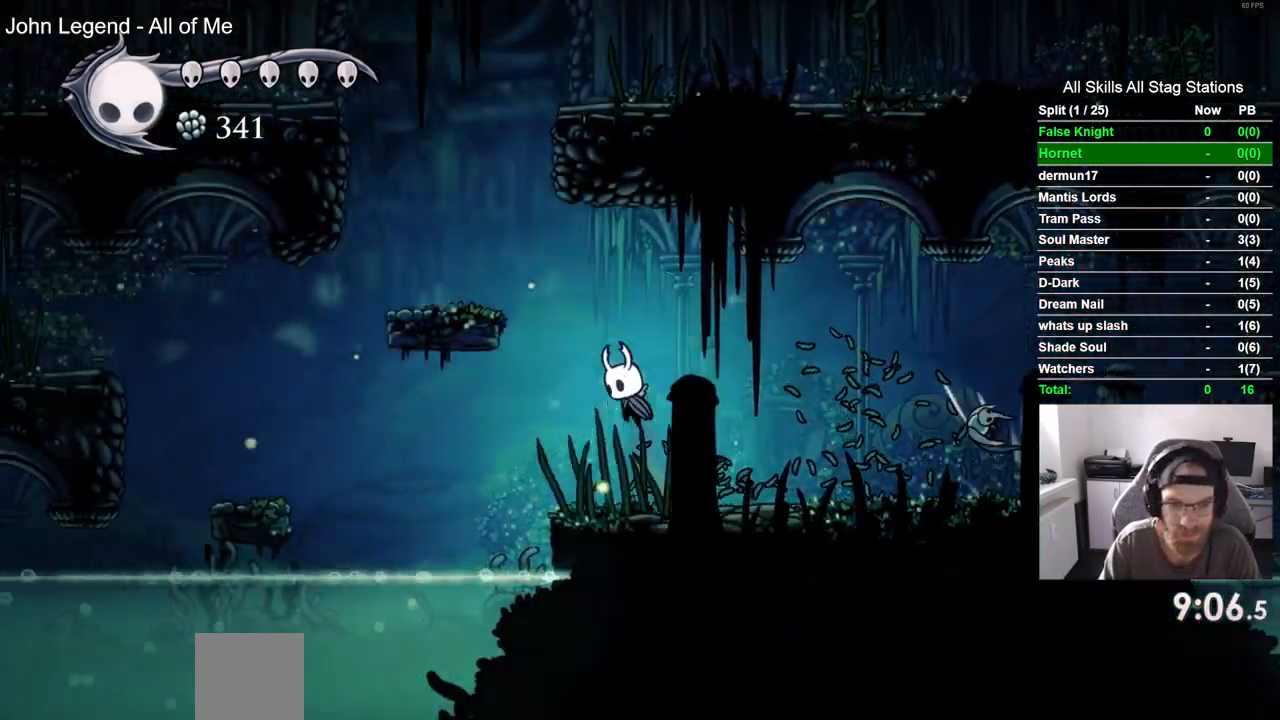
{"buttons": ["DPAD_LEFT"], "left_stick": "center", "right_stick": "center", "events": [[250, "CROSS", "up"]]}
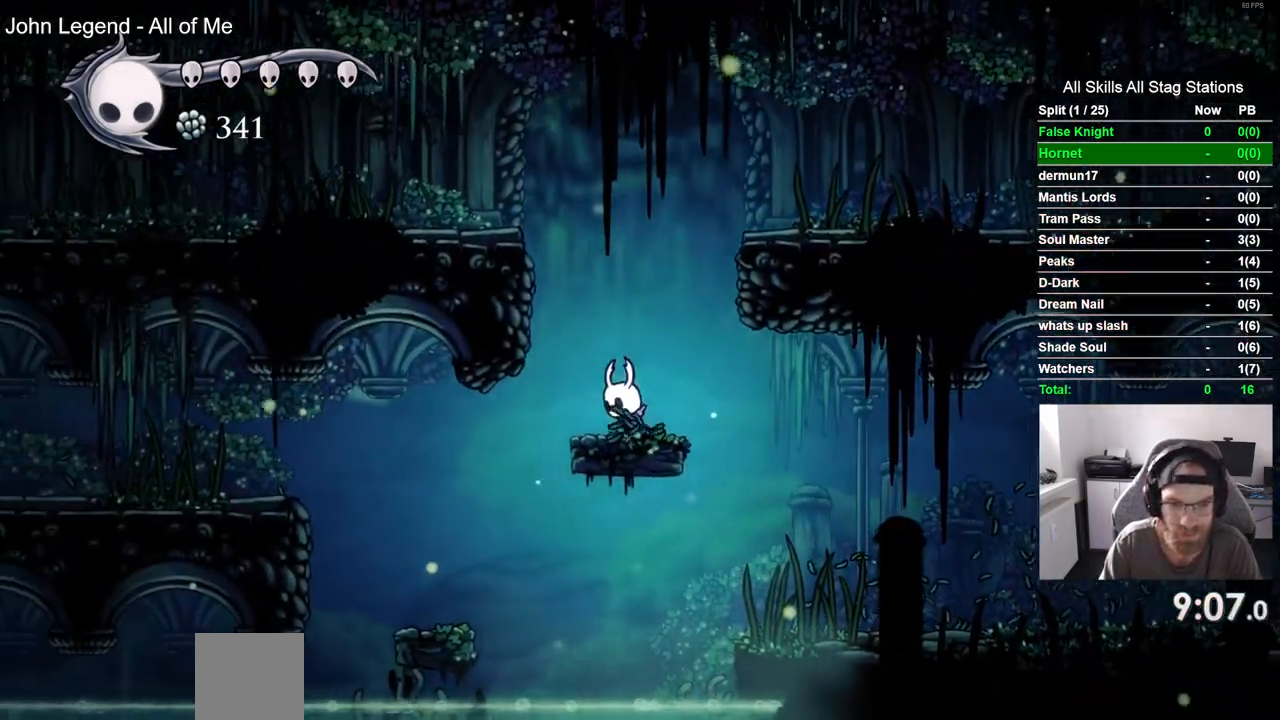
{"buttons": ["DPAD_LEFT"], "left_stick": "center", "right_stick": "center", "events": [[400, "DPAD_LEFT", "up"], [483, "DPAD_LEFT", "down"]]}
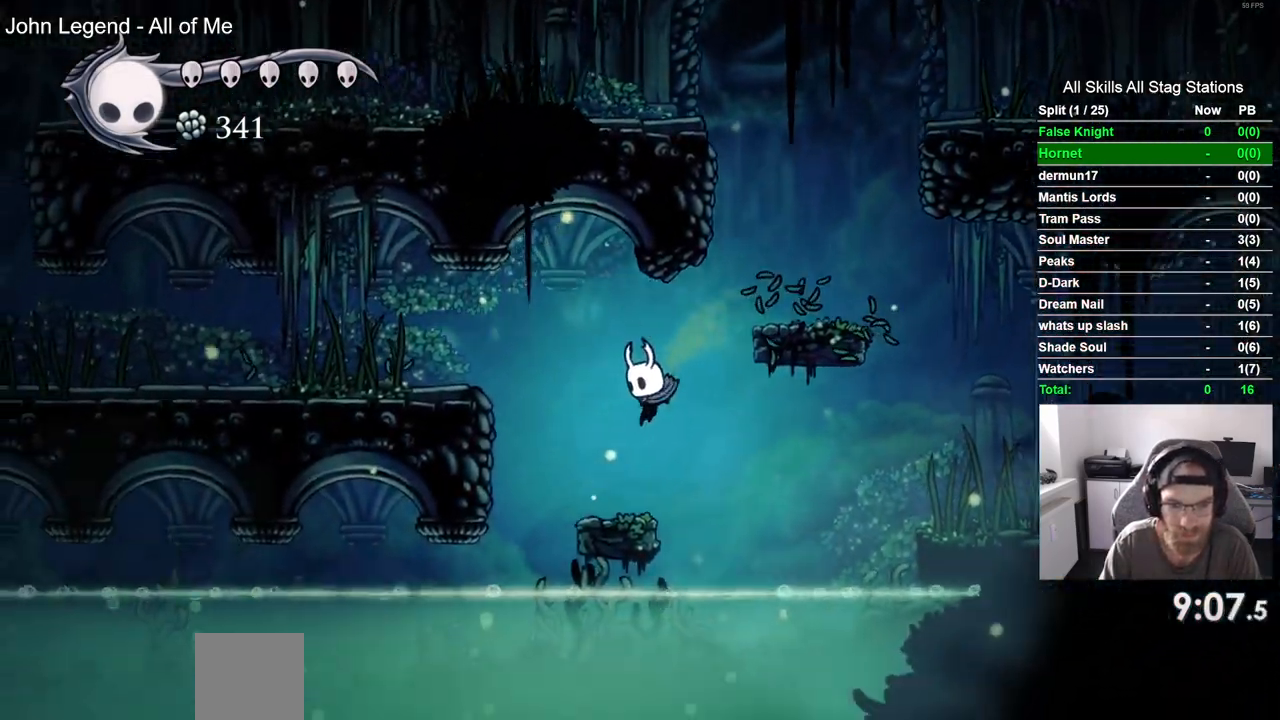
{"buttons": ["DPAD_LEFT"], "left_stick": "center", "right_stick": "center", "events": [[167, "CROSS", "down"], [450, "CROSS", "up"]]}
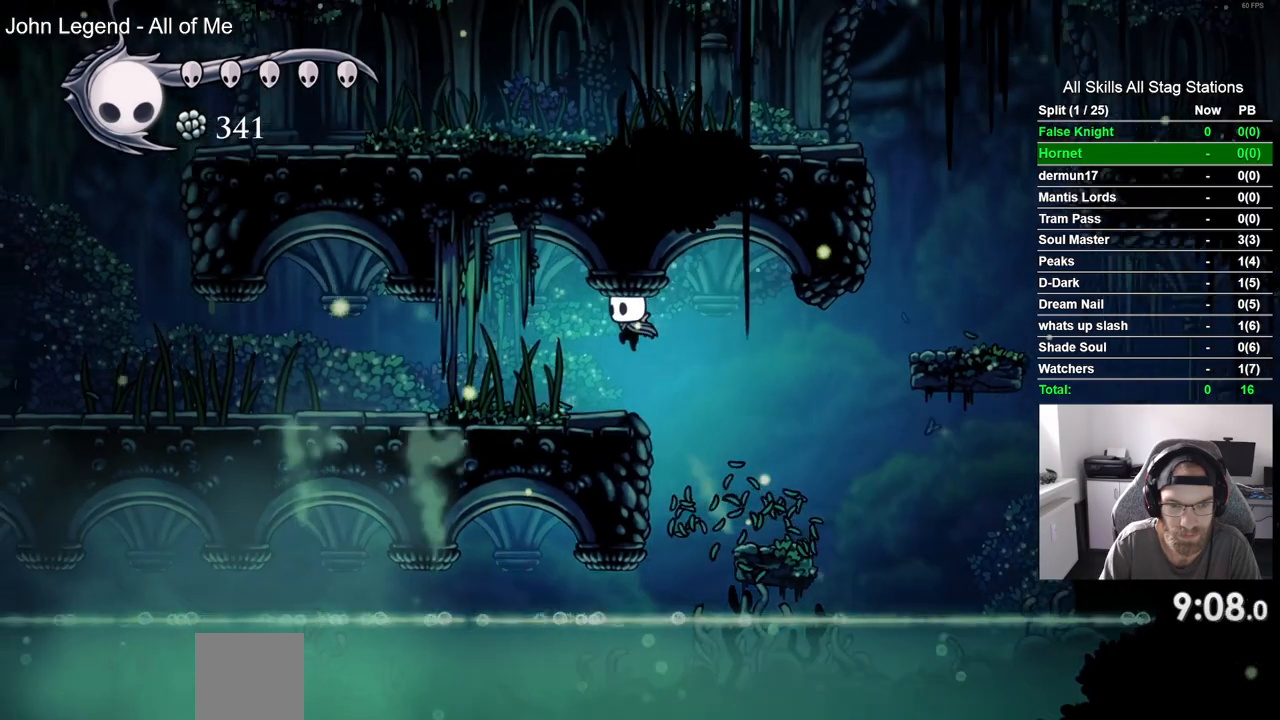
{"buttons": ["DPAD_LEFT"], "left_stick": "center", "right_stick": "center", "events": []}
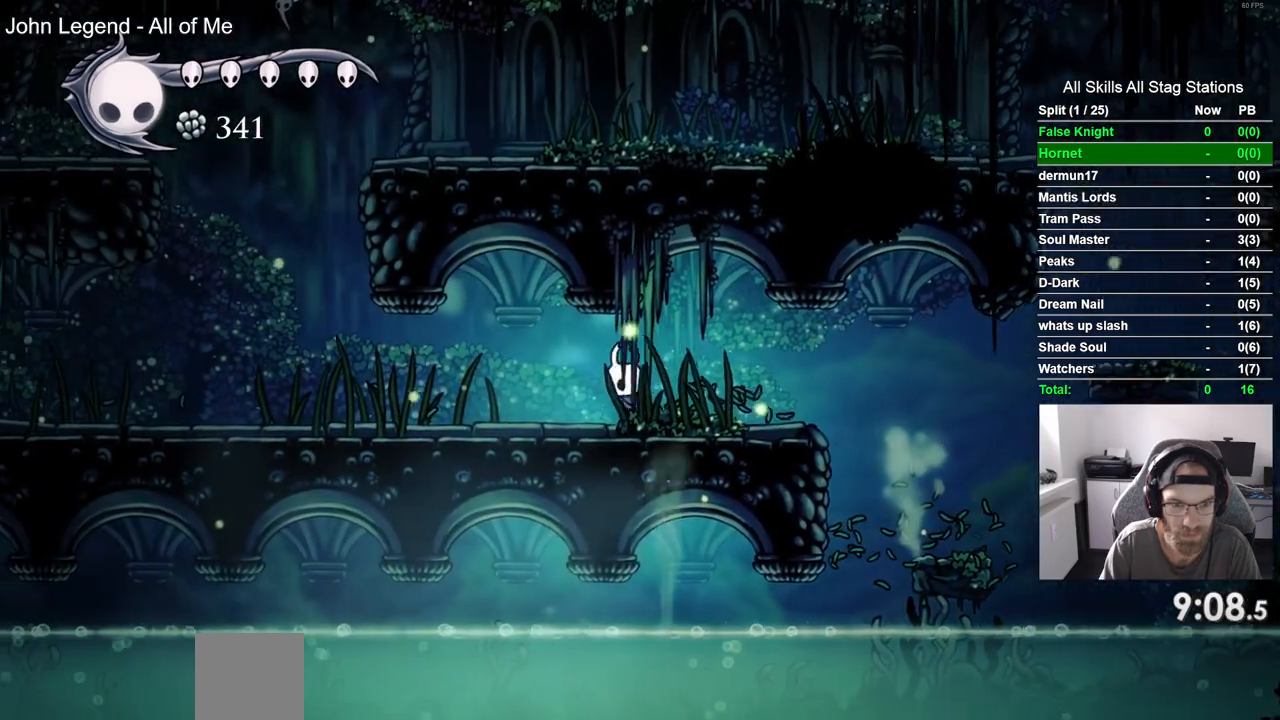
{"buttons": ["DPAD_LEFT"], "left_stick": "center", "right_stick": "center", "events": []}
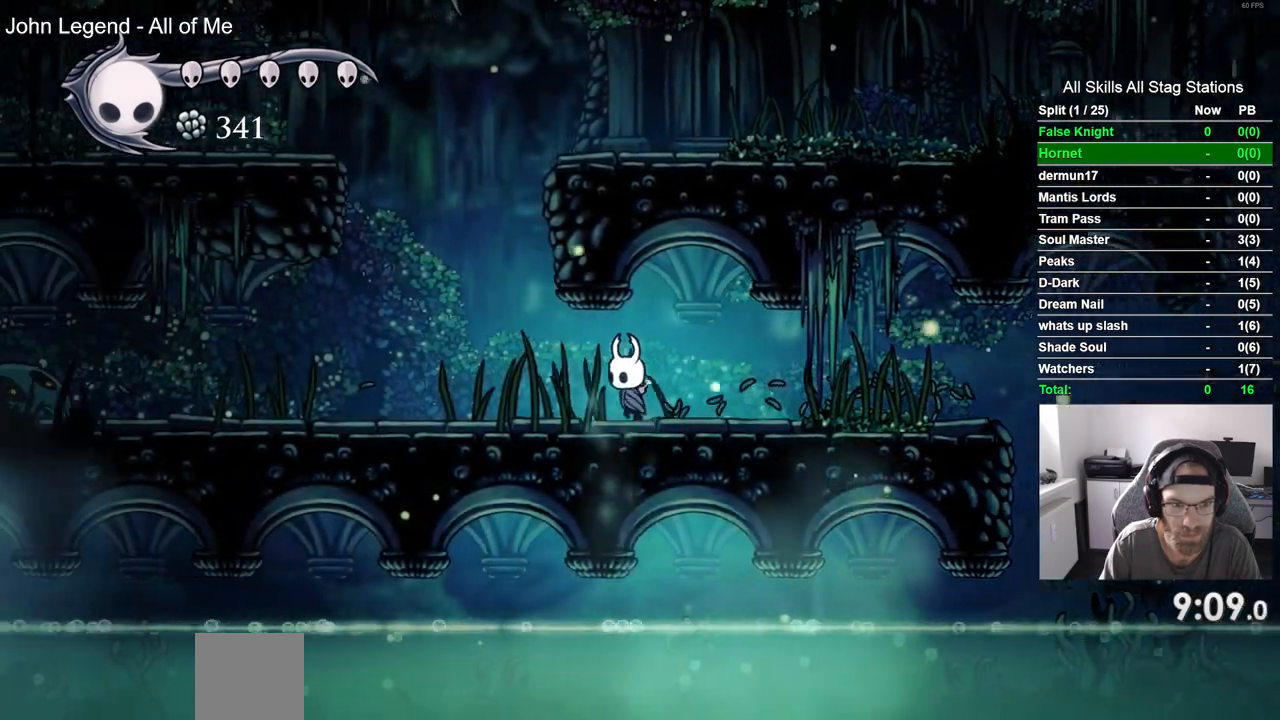
{"buttons": ["DPAD_LEFT"], "left_stick": "center", "right_stick": "center", "events": []}
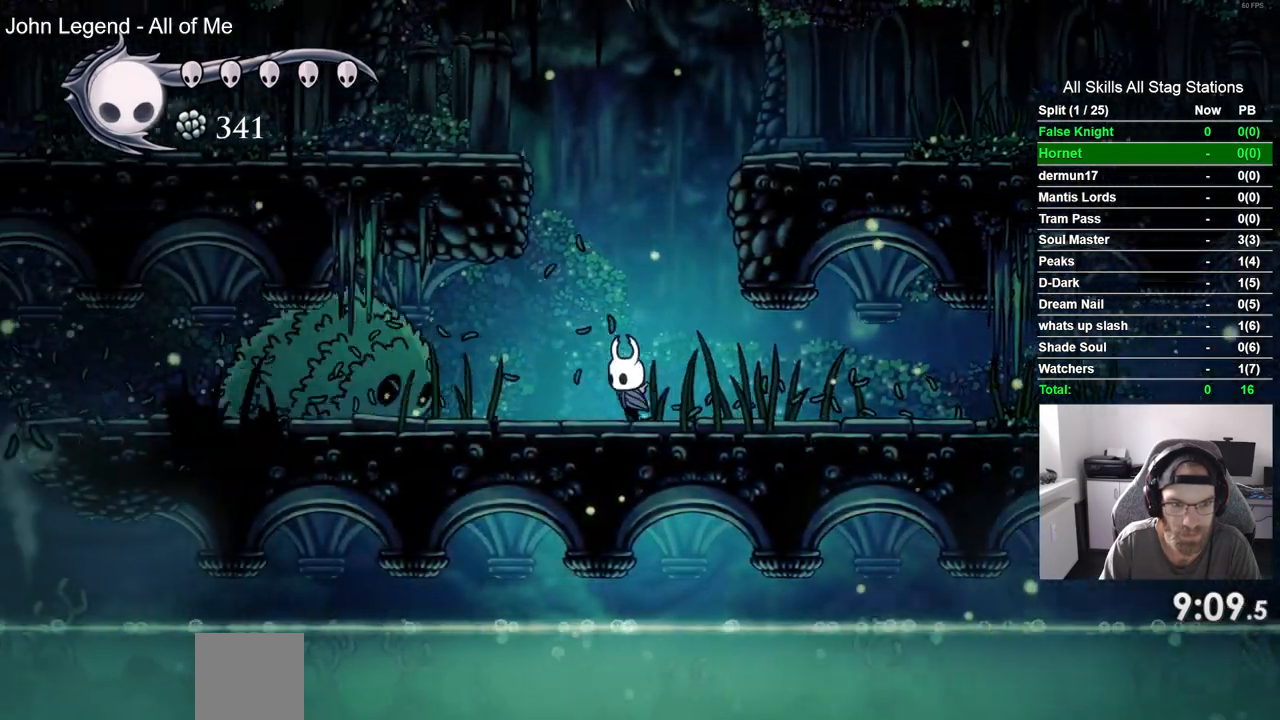
{"buttons": ["DPAD_LEFT"], "left_stick": "center", "right_stick": "center", "events": [[33, "SQUARE", "down"], [200, "SQUARE", "up"]]}
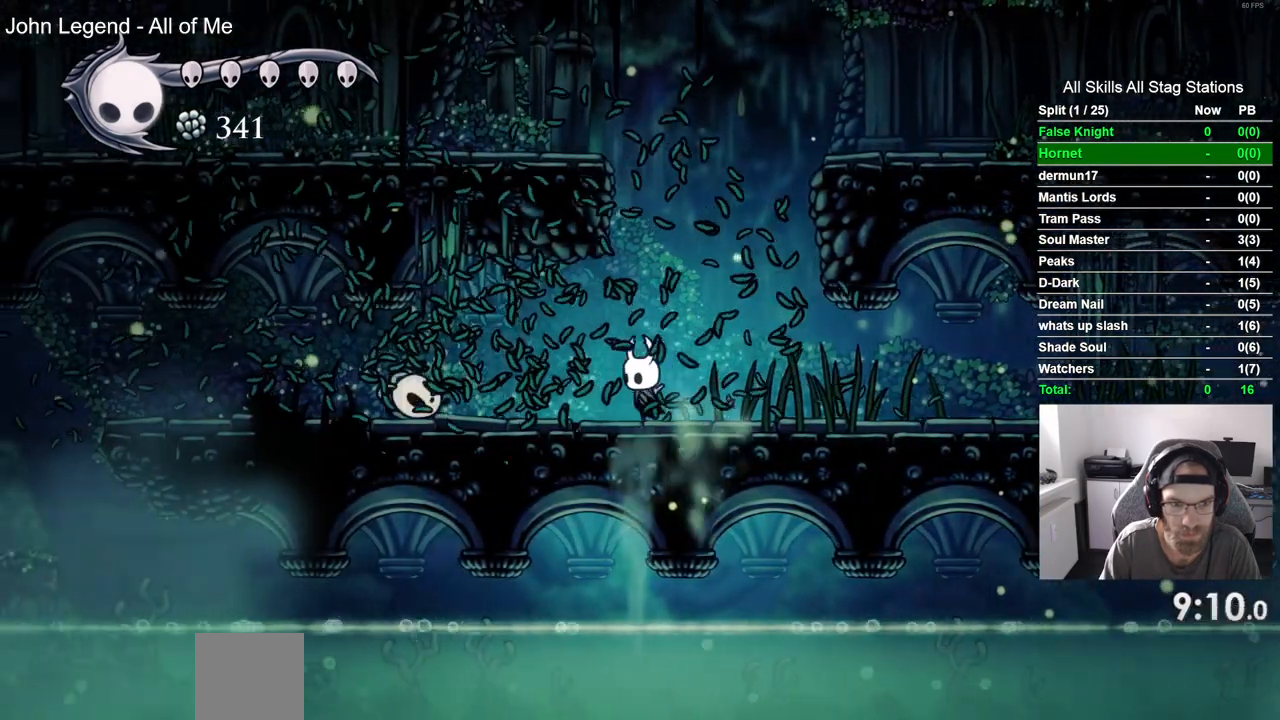
{"buttons": ["DPAD_LEFT"], "left_stick": "center", "right_stick": "center", "events": [[150, "SQUARE", "down"], [367, "SQUARE", "up"]]}